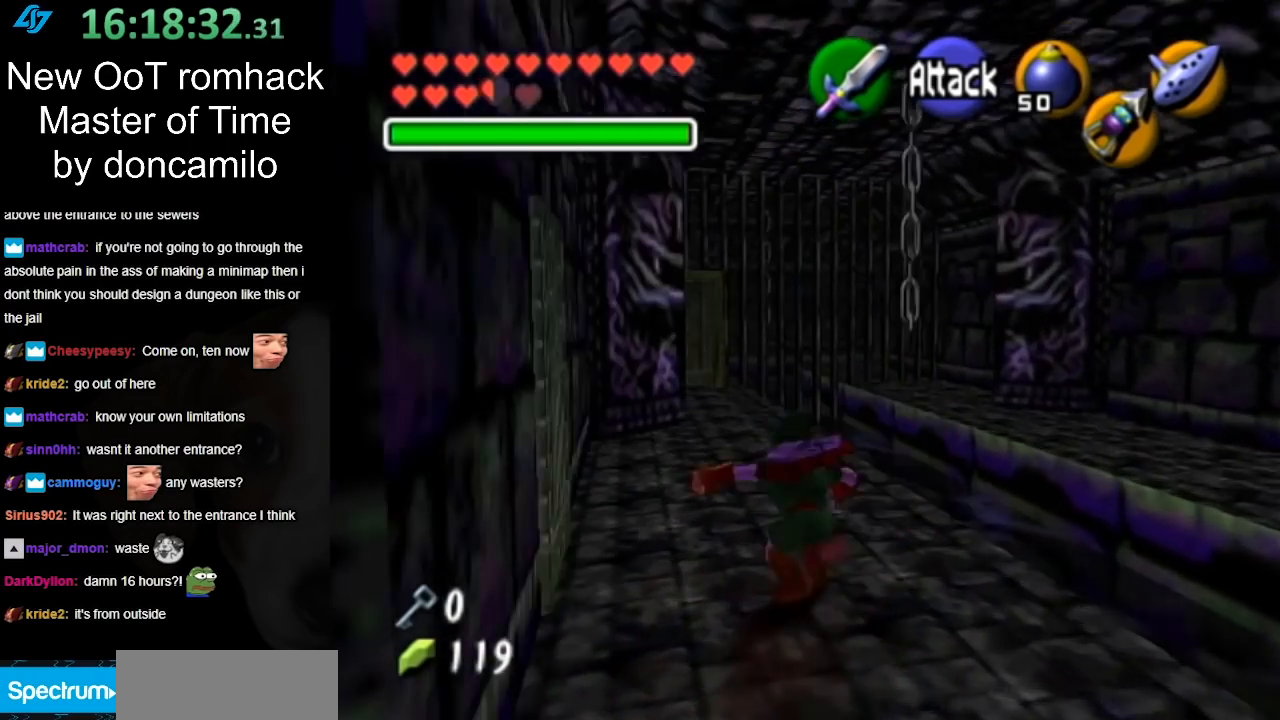
Gameplay with a controller (Nintendo layout); each line is a JSON object with the inputs held at the frame after it. "events" lists button and stick changes between this image and that frame as [ms after this image, input, new state], when the widget could be followed in between. Not read: L3 R3.
{"buttons": [], "left_stick": "up", "right_stick": "center", "events": [[67, "A", "up"], [67, "left_stick", "up"], [267, "L1", "up"]]}
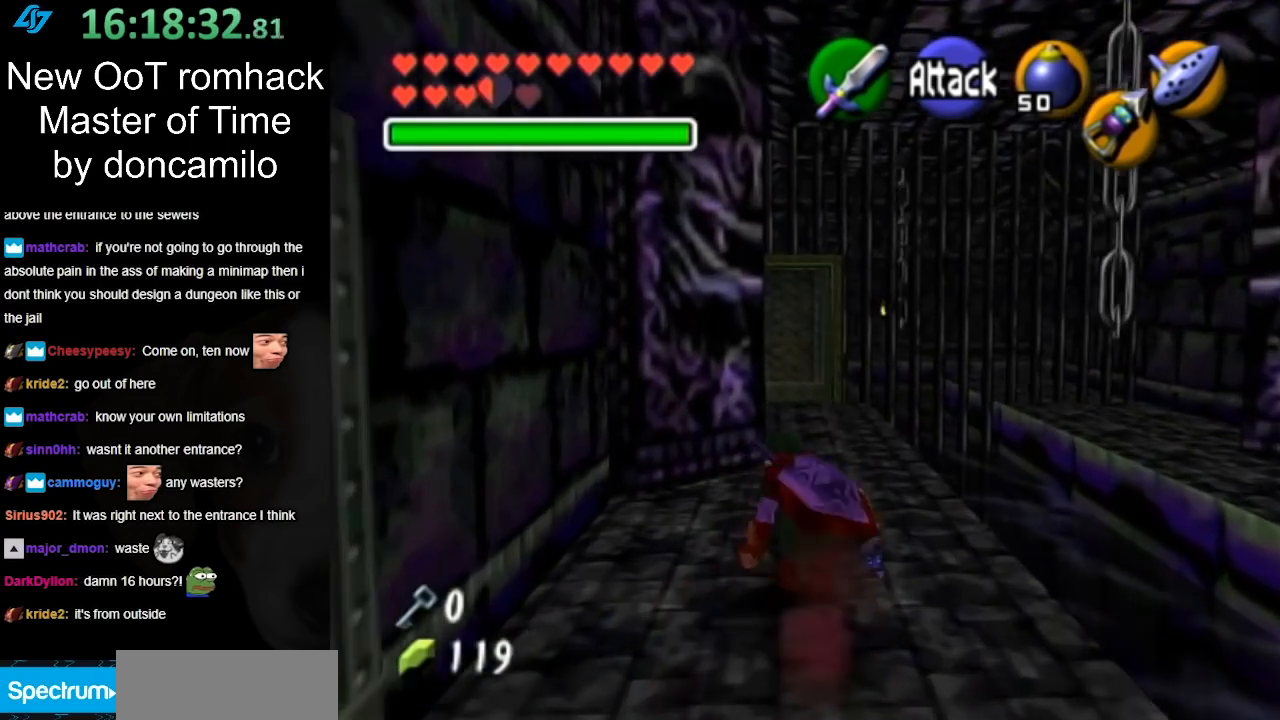
{"buttons": [], "left_stick": "up", "right_stick": "center", "events": [[150, "A", "down"], [333, "A", "up"]]}
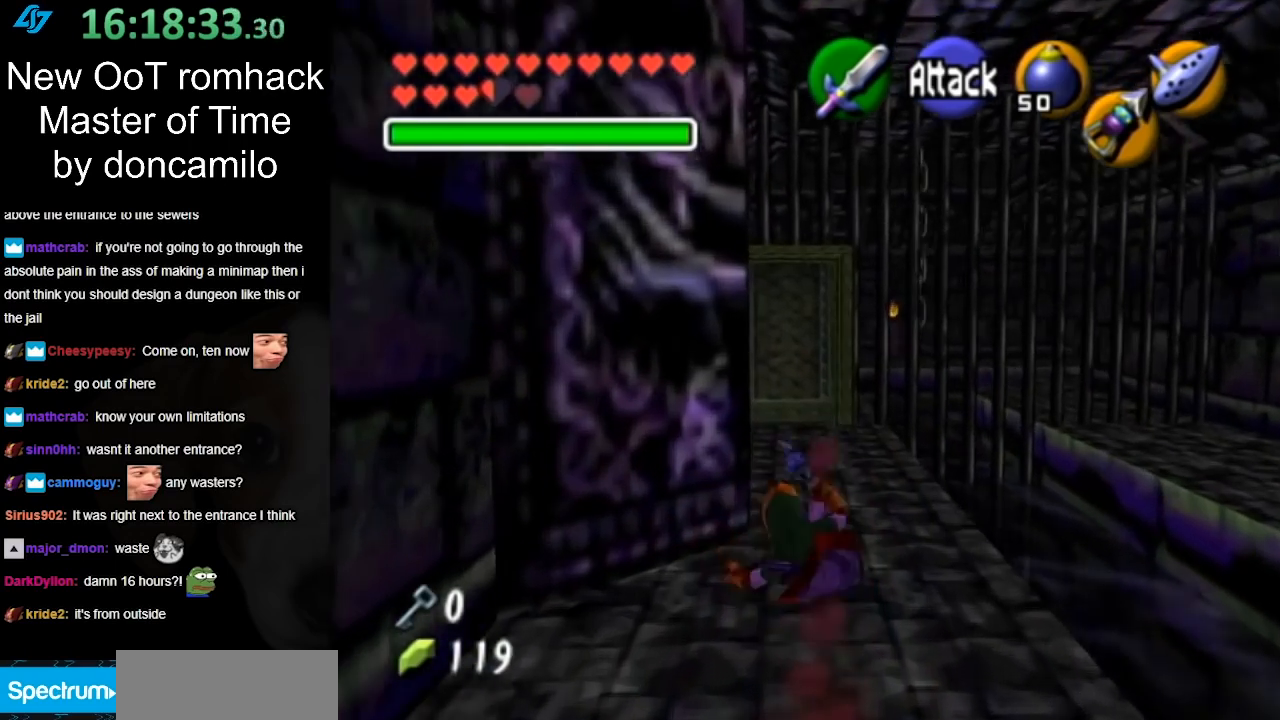
{"buttons": [], "left_stick": "up", "right_stick": "center", "events": [[300, "A", "down"], [450, "A", "up"]]}
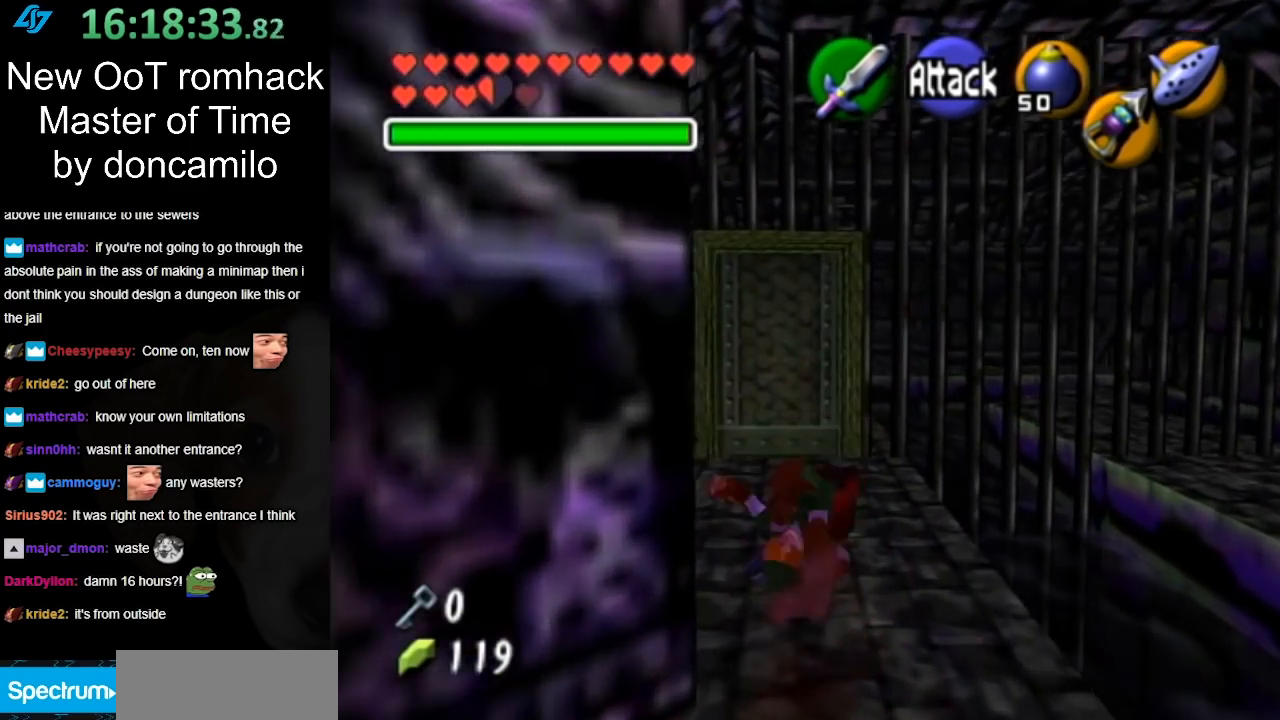
{"buttons": [], "left_stick": "up", "right_stick": "center", "events": []}
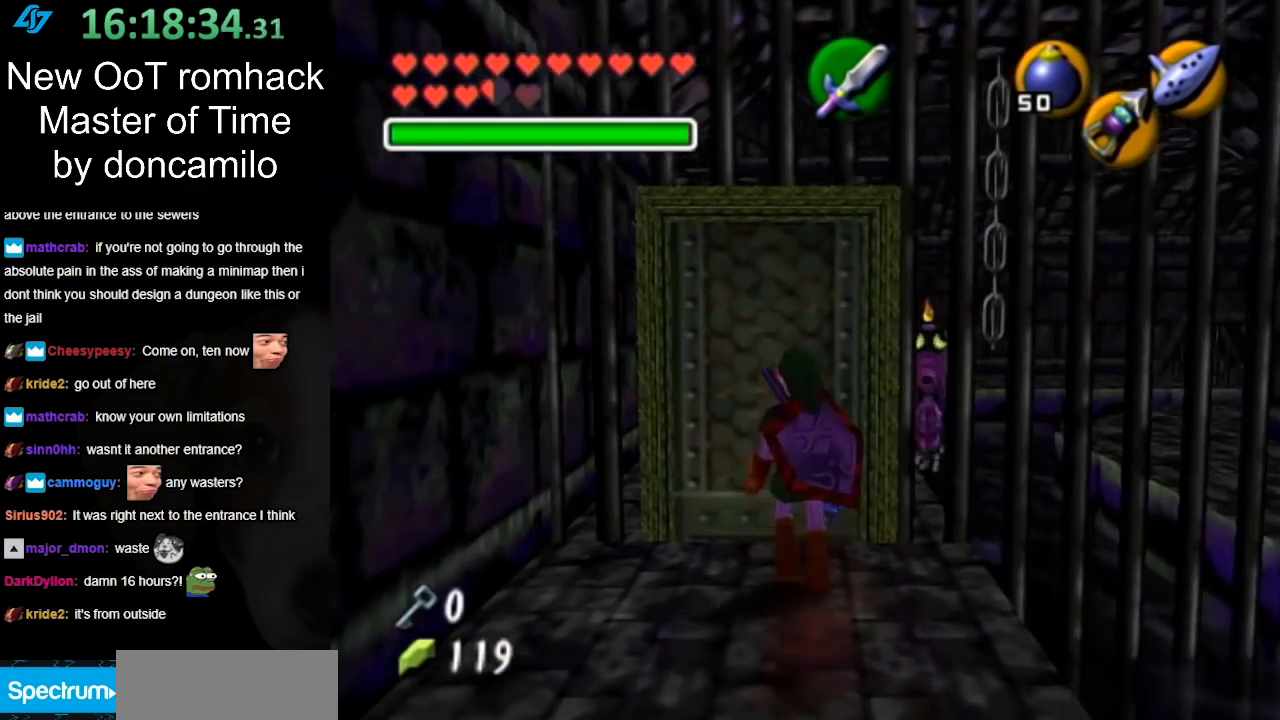
{"buttons": [], "left_stick": "center", "right_stick": "center", "events": [[83, "A", "down"], [233, "A", "up"], [300, "left_stick", "center"]]}
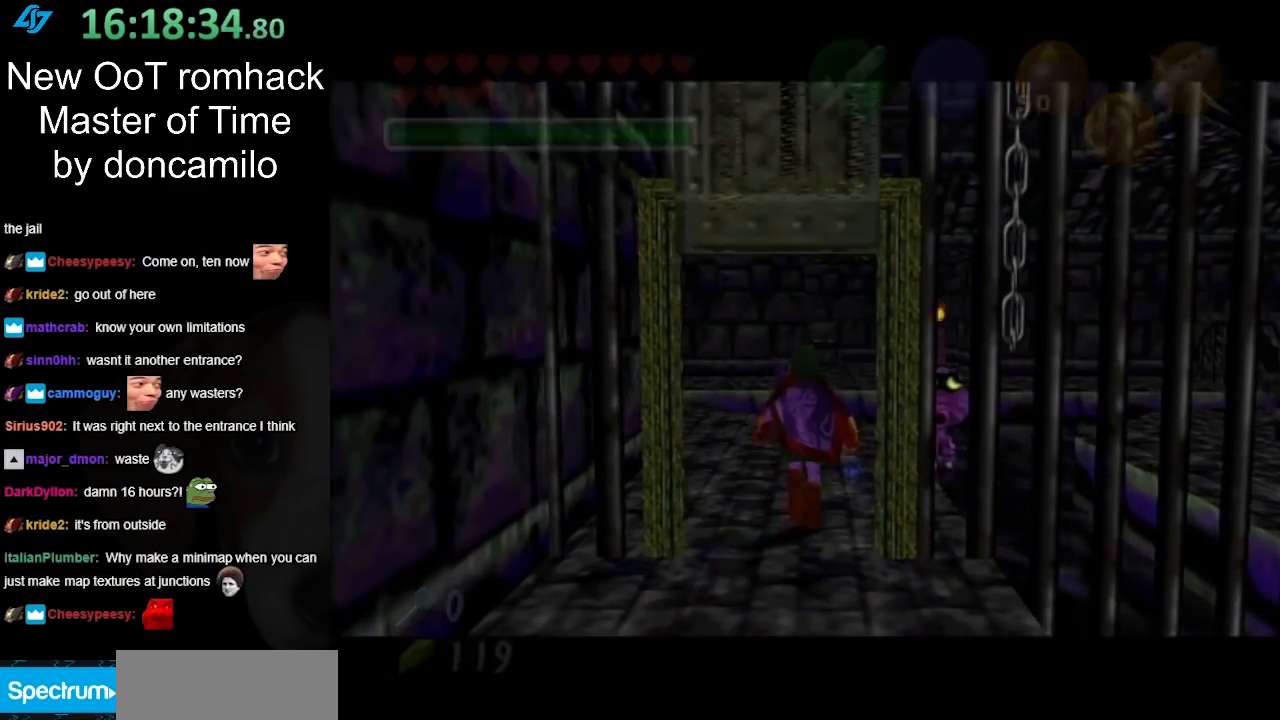
{"buttons": [], "left_stick": "up", "right_stick": "center", "events": [[133, "left_stick", "up"]]}
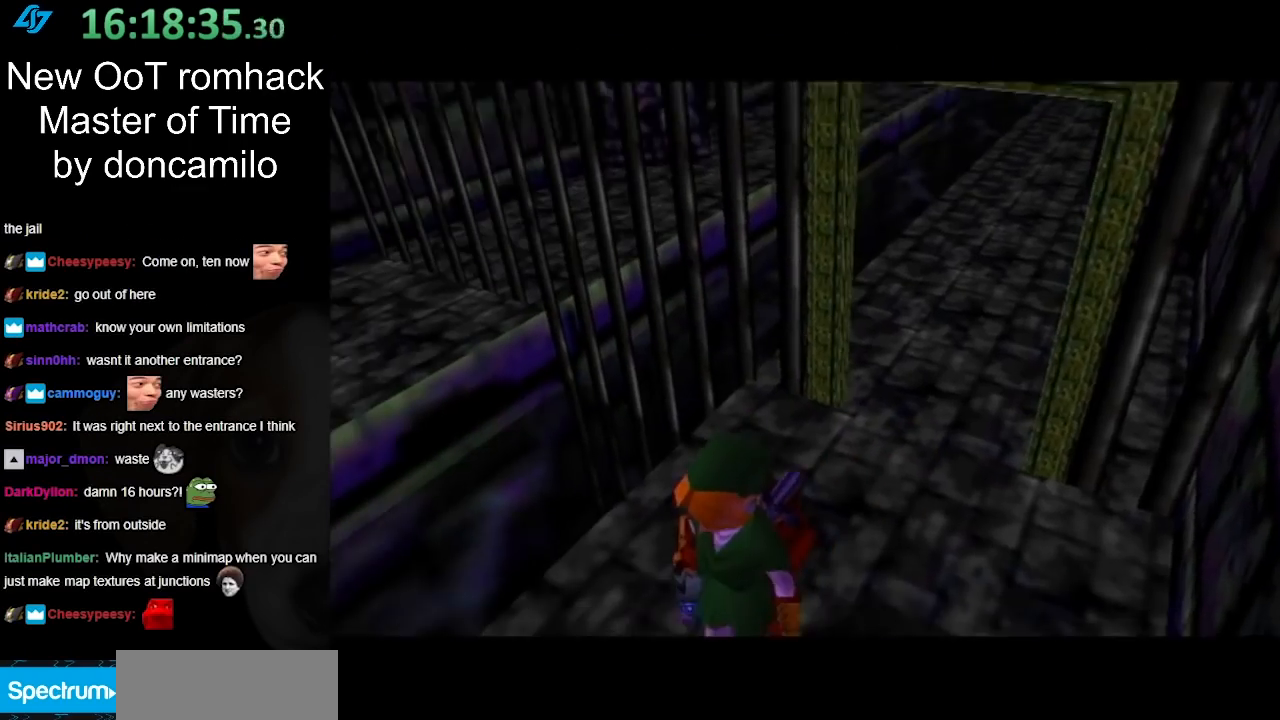
{"buttons": [], "left_stick": "up", "right_stick": "center", "events": []}
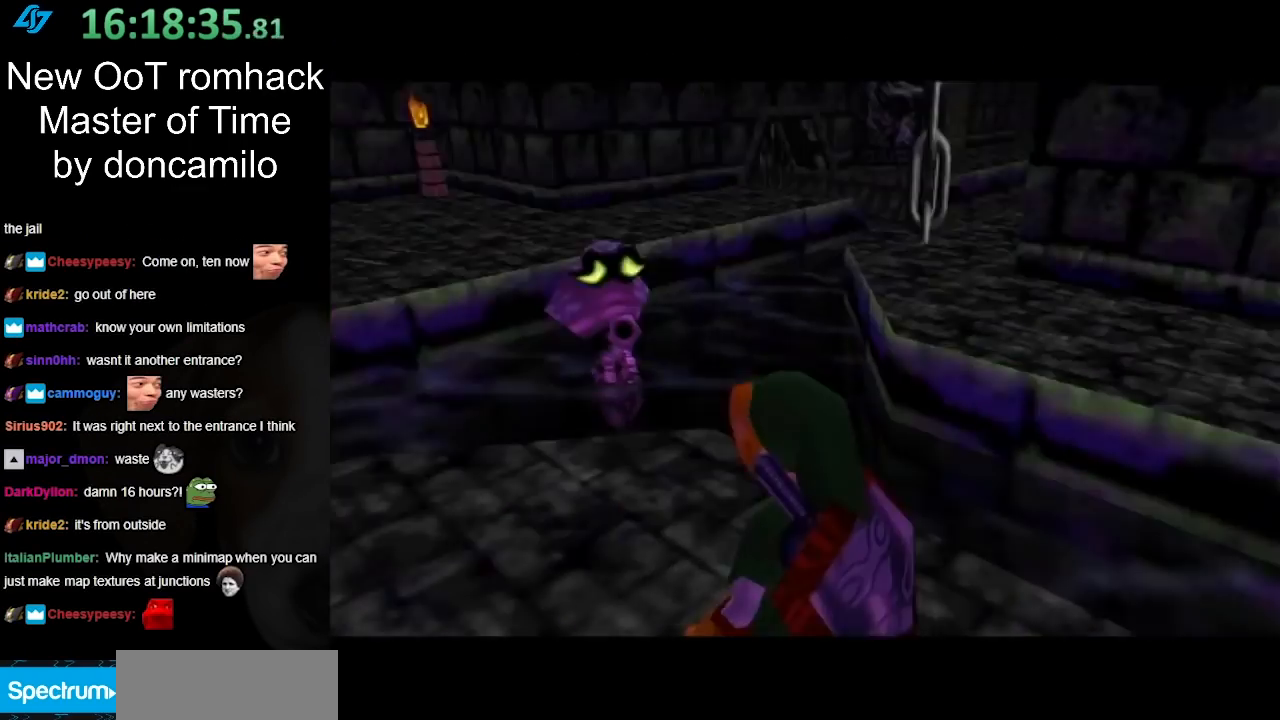
{"buttons": [], "left_stick": "up", "right_stick": "center", "events": []}
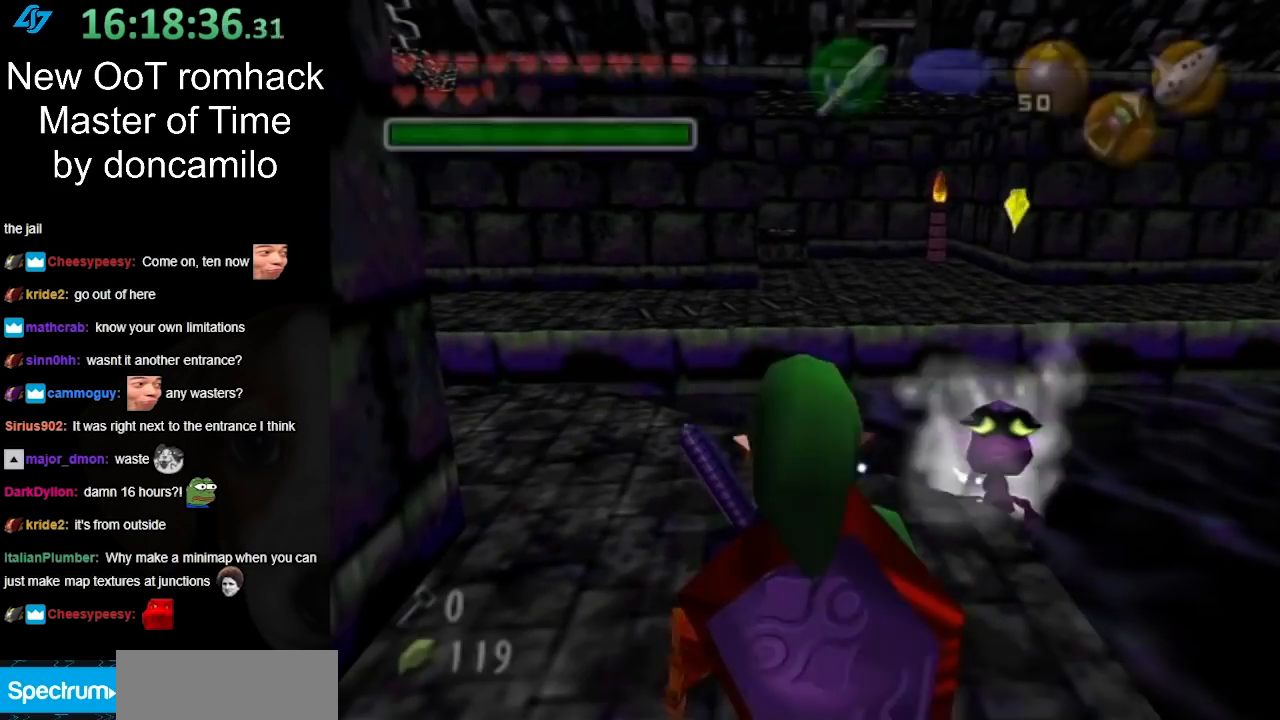
{"buttons": [], "left_stick": "up", "right_stick": "center", "events": []}
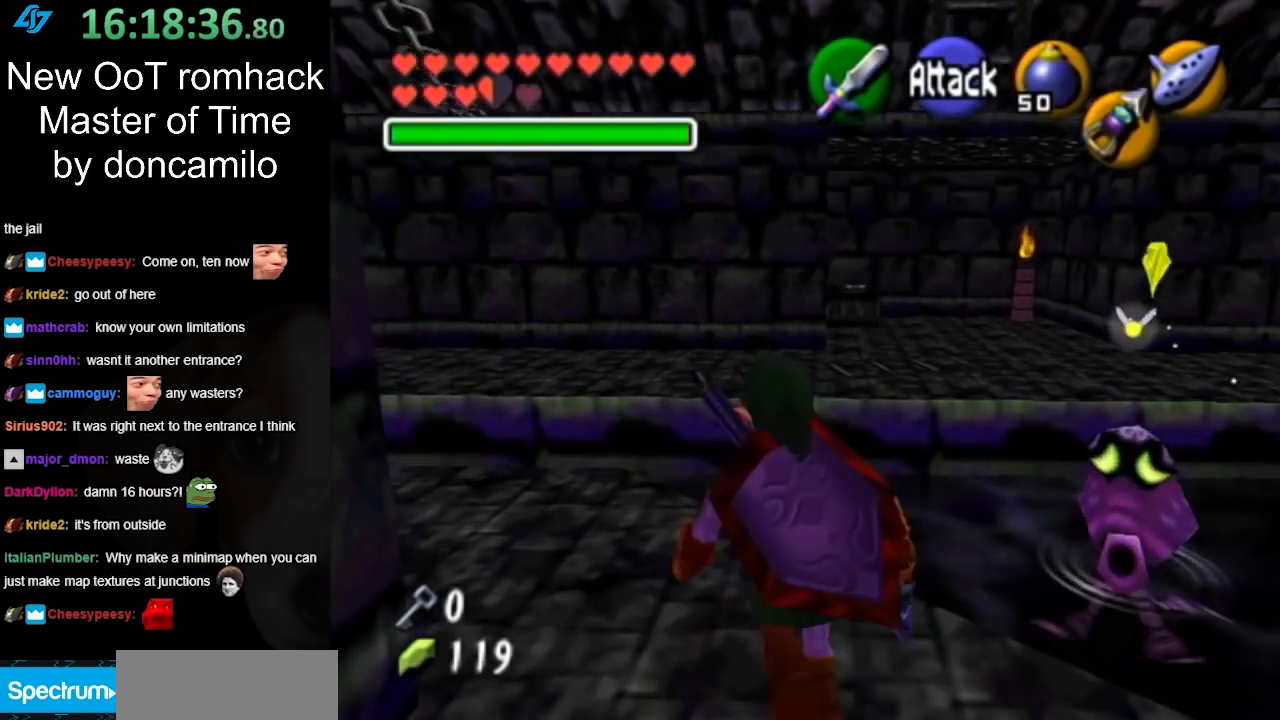
{"buttons": ["L1"], "left_stick": "center", "right_stick": "center", "events": [[17, "left_stick", "up-left"], [383, "L1", "down"], [417, "left_stick", "center"]]}
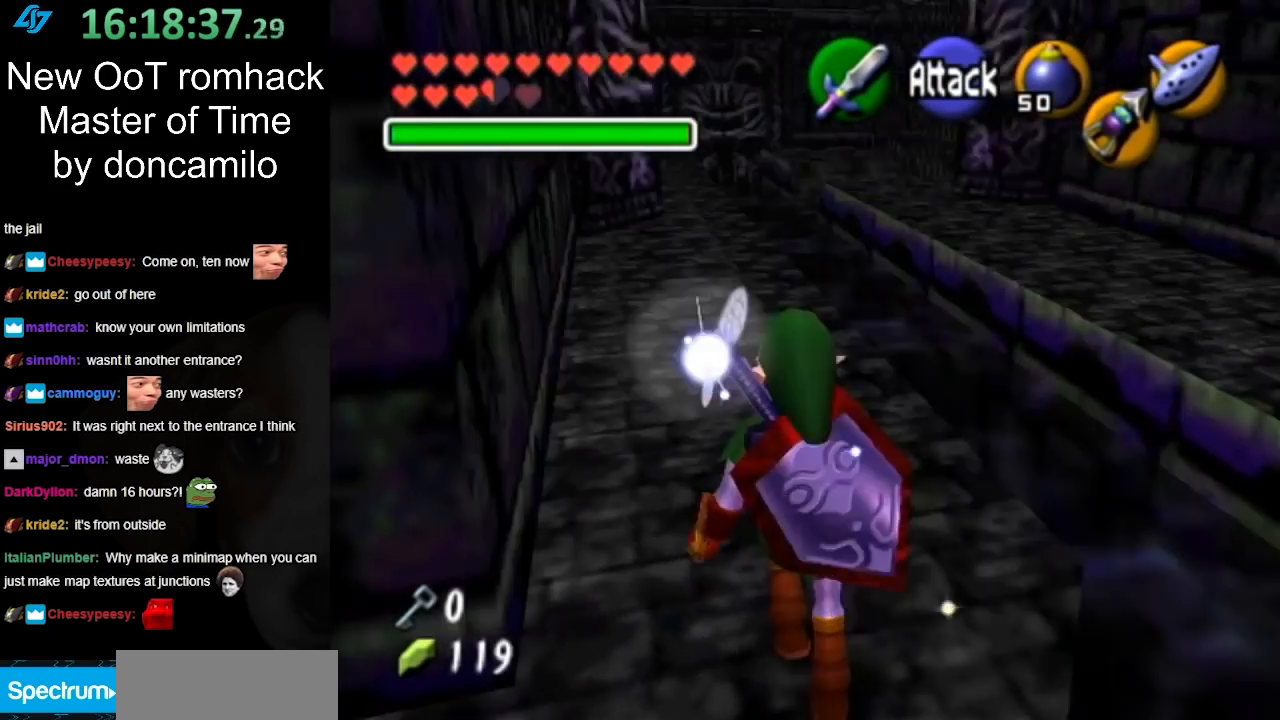
{"buttons": [], "left_stick": "up", "right_stick": "center", "events": [[117, "L1", "up"], [167, "left_stick", "up"]]}
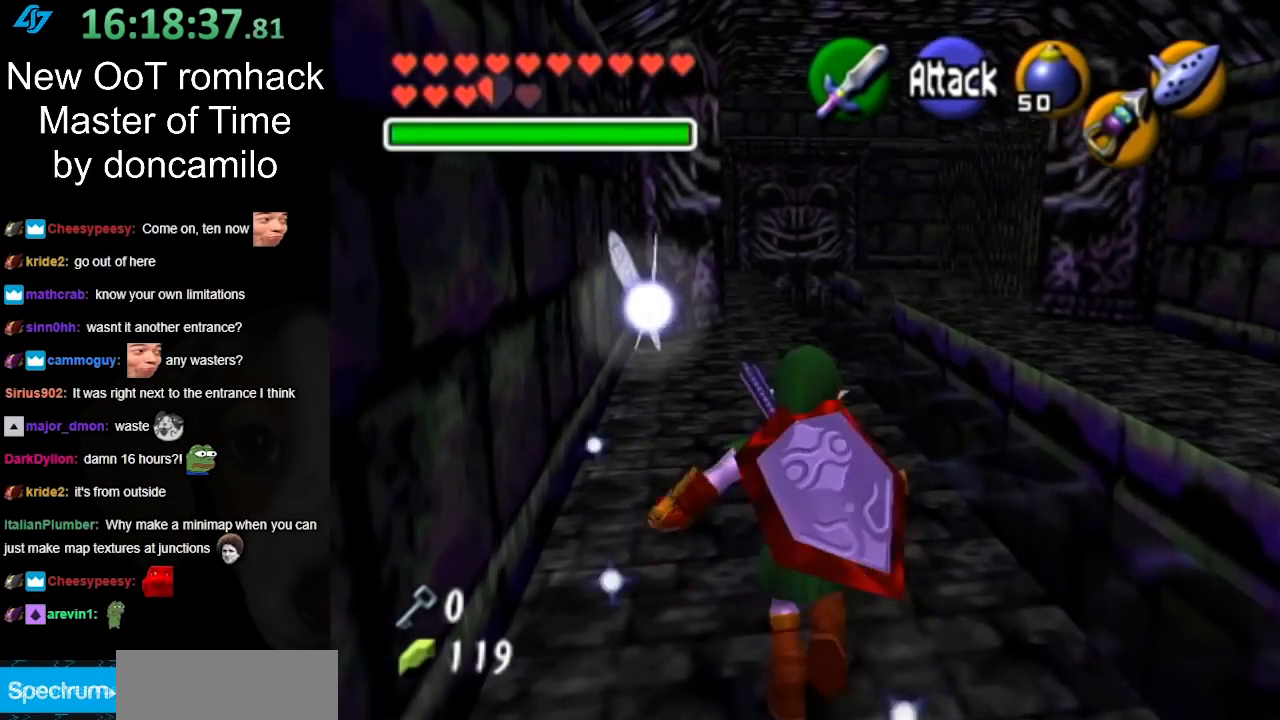
{"buttons": [], "left_stick": "up", "right_stick": "center", "events": [[117, "A", "down"], [267, "A", "up"]]}
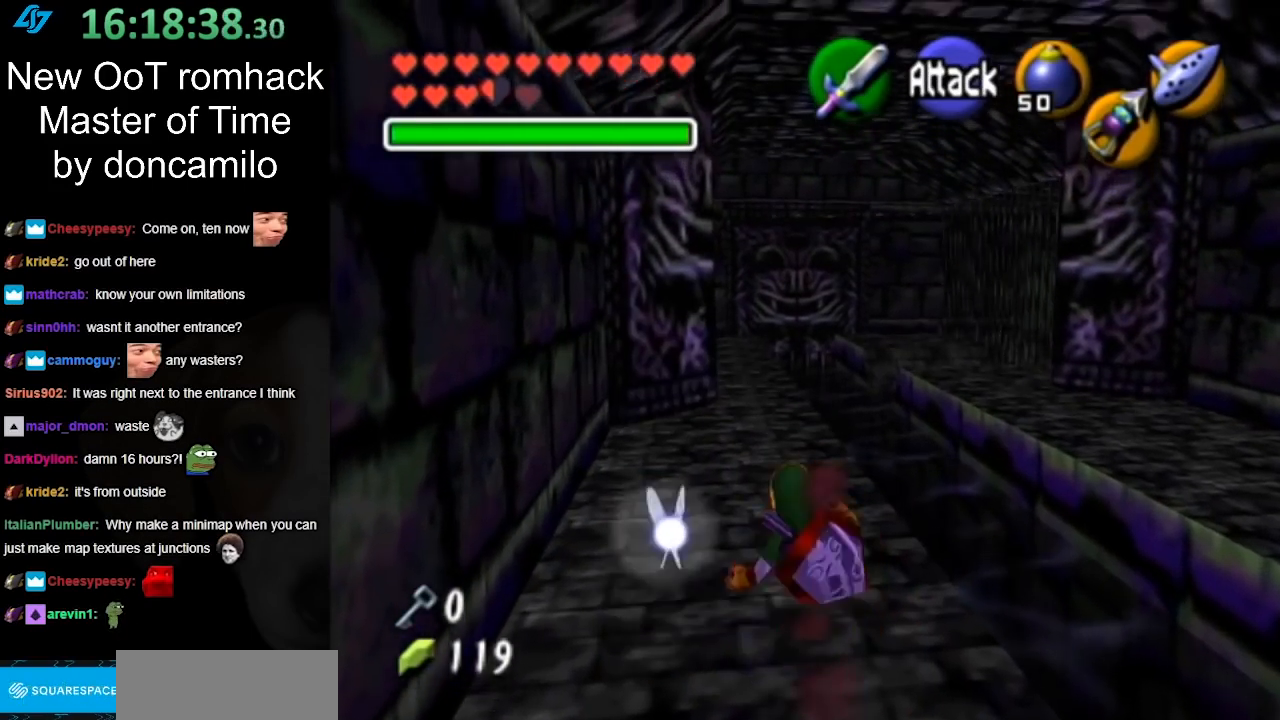
{"buttons": [], "left_stick": "up", "right_stick": "center", "events": []}
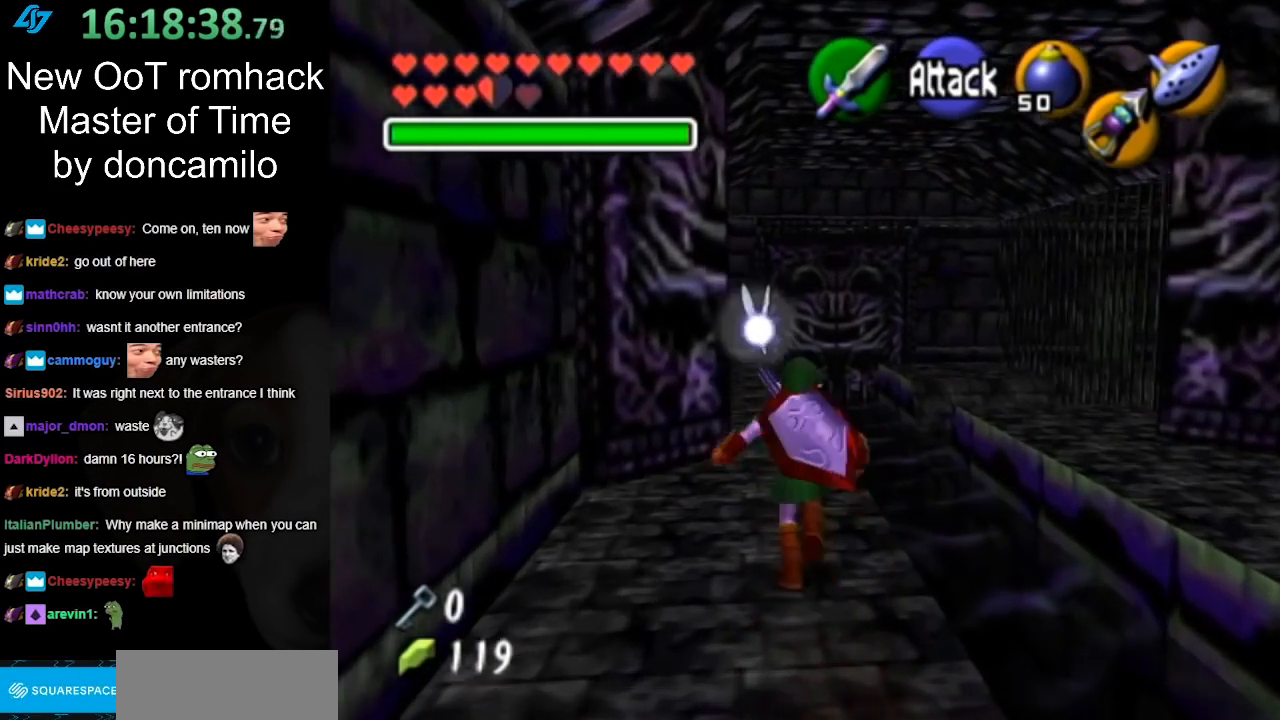
{"buttons": [], "left_stick": "center", "right_stick": "center", "events": [[233, "left_stick", "center"]]}
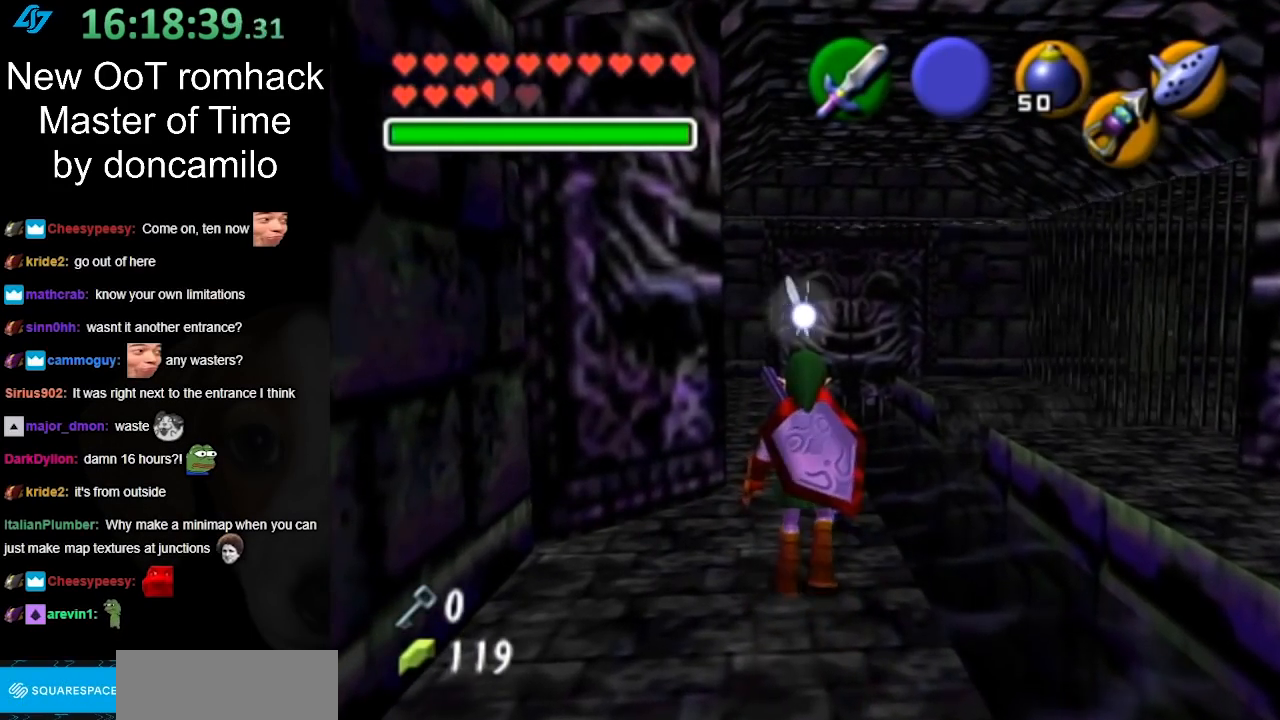
{"buttons": ["A"], "left_stick": "up", "right_stick": "center", "events": [[167, "left_stick", "up"], [400, "A", "down"]]}
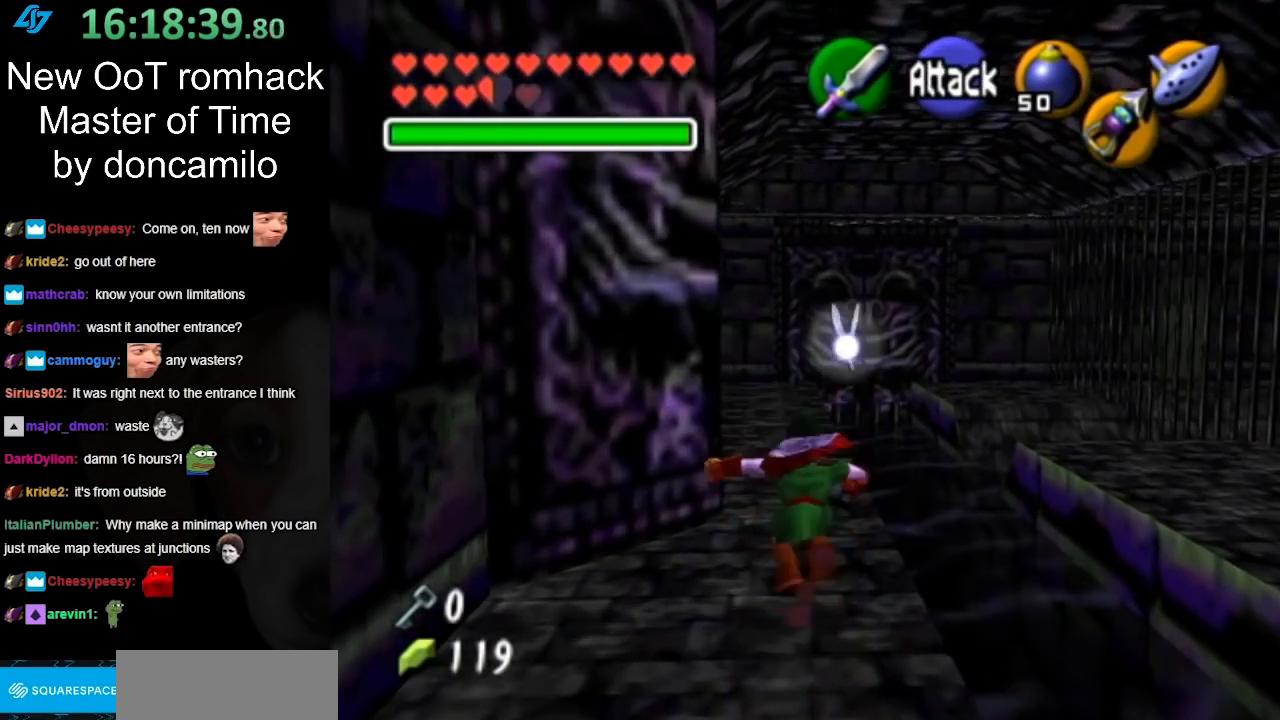
{"buttons": [], "left_stick": "up", "right_stick": "center", "events": [[83, "A", "up"]]}
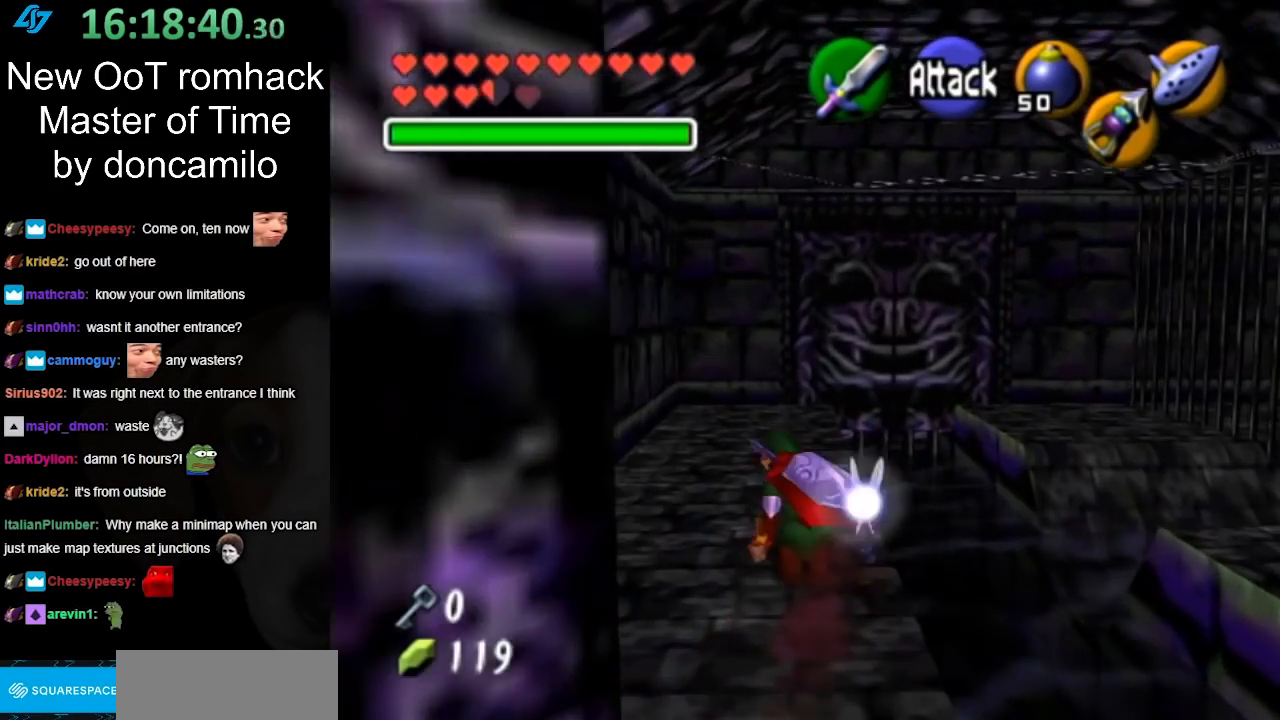
{"buttons": [], "left_stick": "up", "right_stick": "center", "events": [[117, "A", "down"], [333, "A", "up"]]}
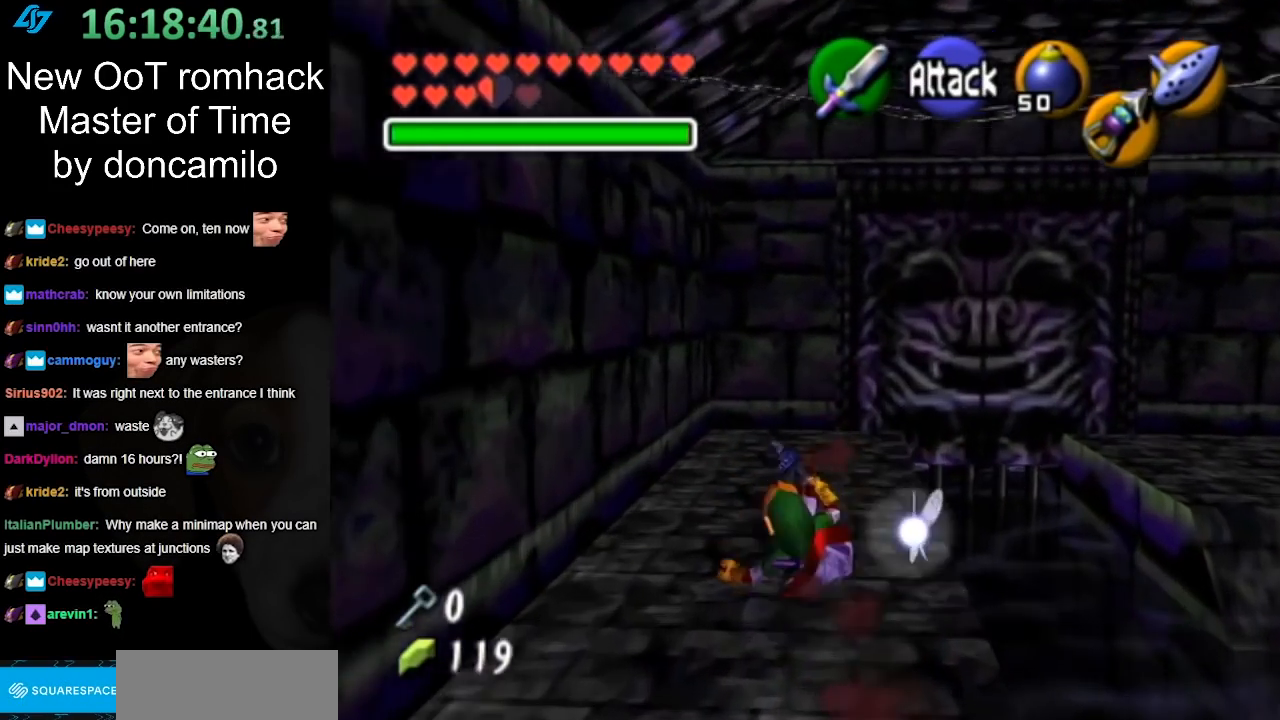
{"buttons": ["L1"], "left_stick": "right", "right_stick": "center", "events": [[100, "left_stick", "center"], [300, "left_stick", "down-right"], [417, "L1", "down"], [483, "left_stick", "right"]]}
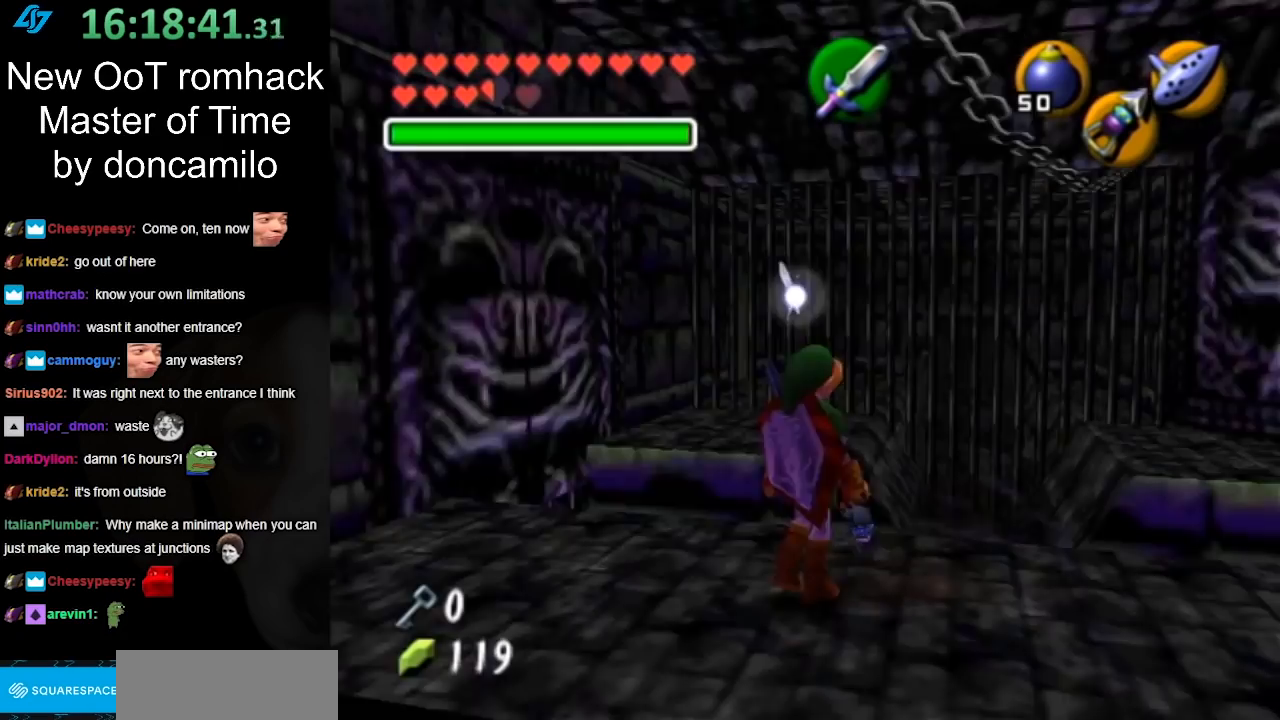
{"buttons": [], "left_stick": "up", "right_stick": "center", "events": [[17, "left_stick", "center"], [167, "L1", "up"], [267, "left_stick", "up"]]}
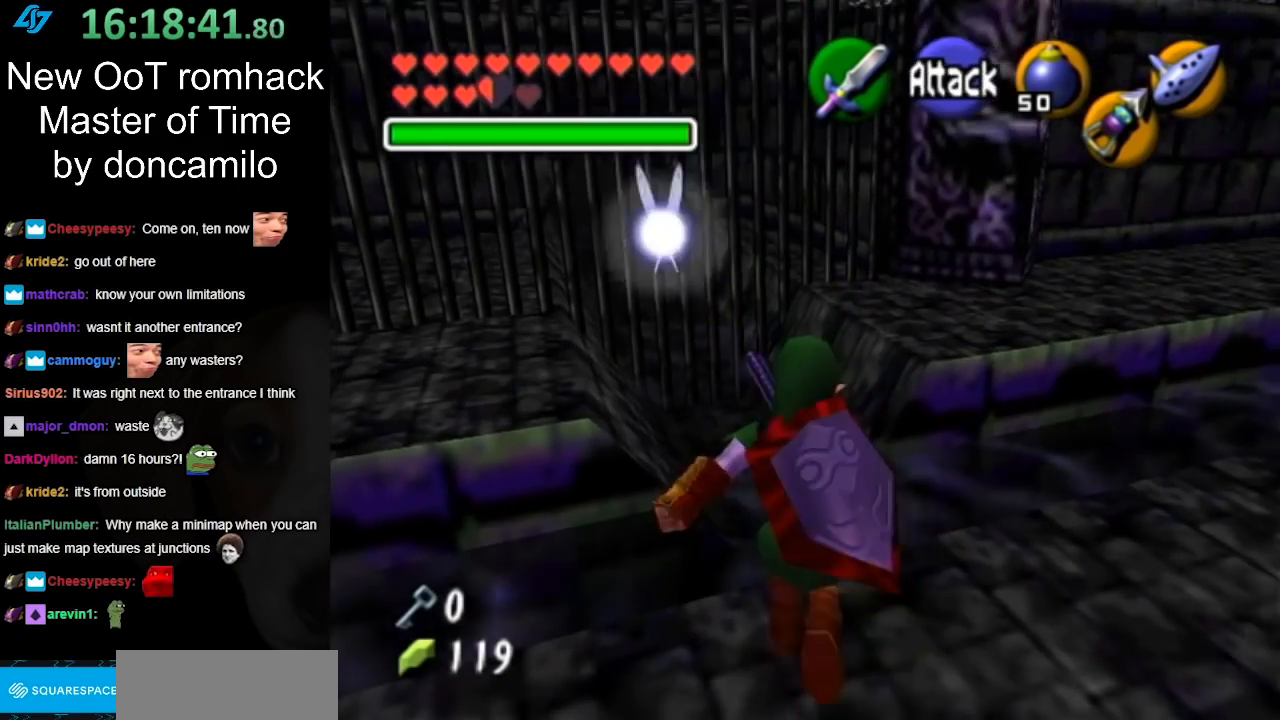
{"buttons": [], "left_stick": "up", "right_stick": "center", "events": []}
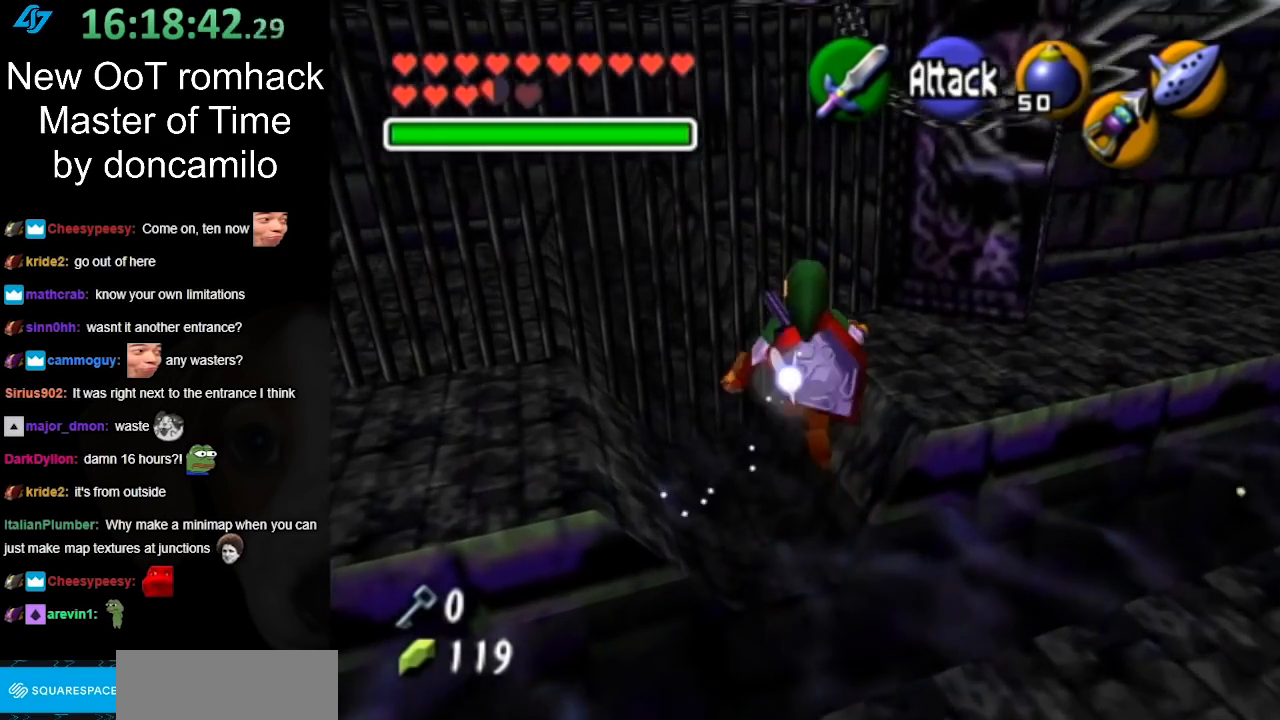
{"buttons": [], "left_stick": "up-right", "right_stick": "center", "events": [[83, "left_stick", "up-right"]]}
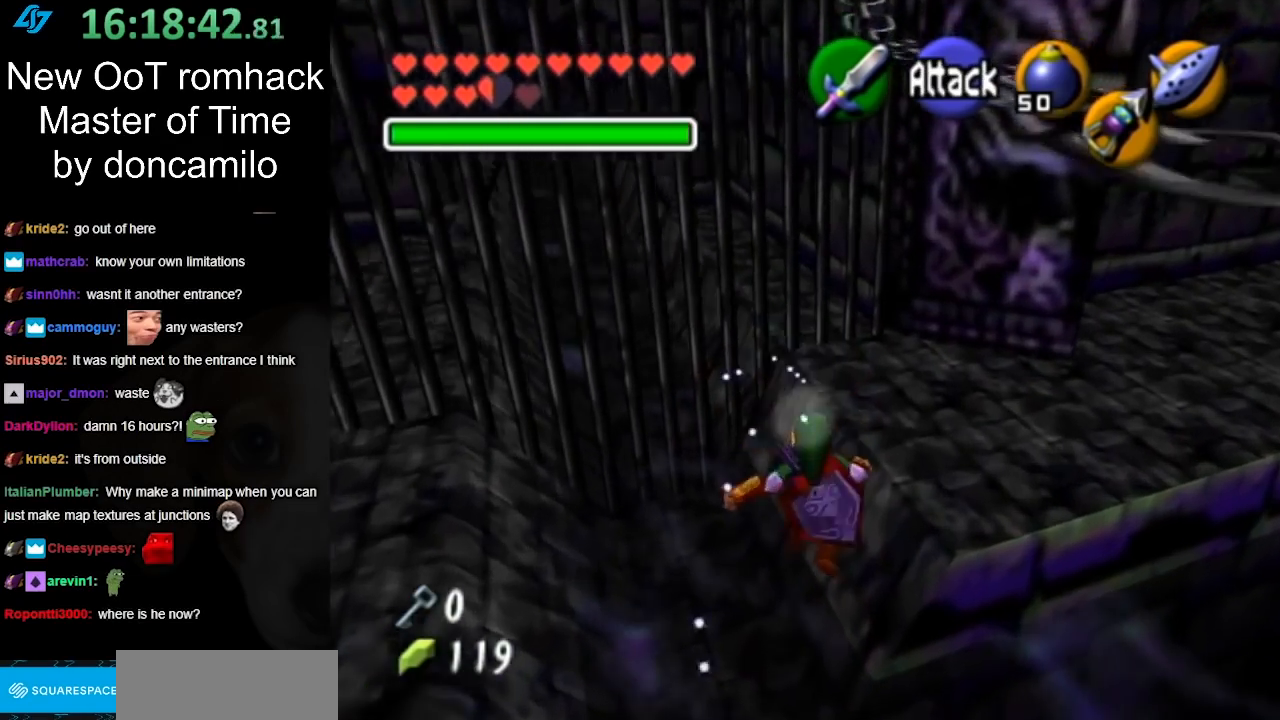
{"buttons": ["L1"], "left_stick": "up-right", "right_stick": "center", "events": [[267, "A", "down"], [333, "L1", "down"], [417, "A", "up"]]}
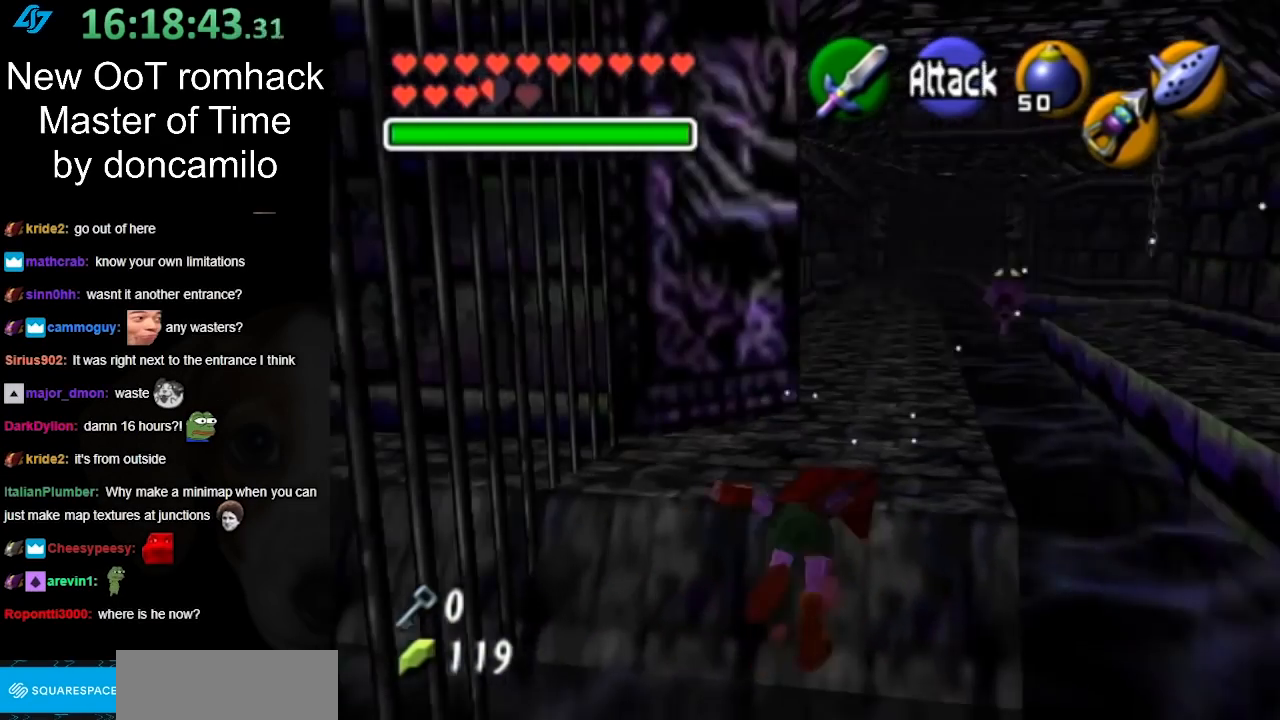
{"buttons": [], "left_stick": "up", "right_stick": "center", "events": [[83, "L1", "up"], [83, "left_stick", "up"]]}
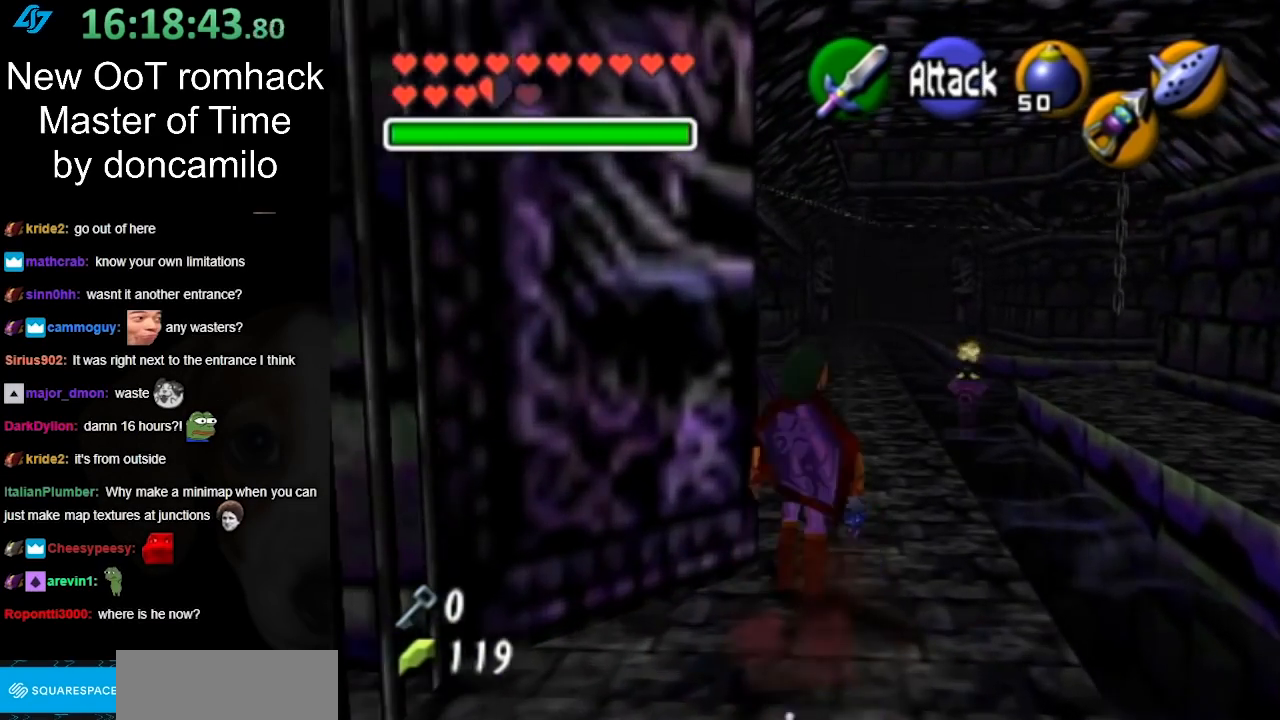
{"buttons": [], "left_stick": "up", "right_stick": "center", "events": [[167, "A", "down"], [333, "A", "up"]]}
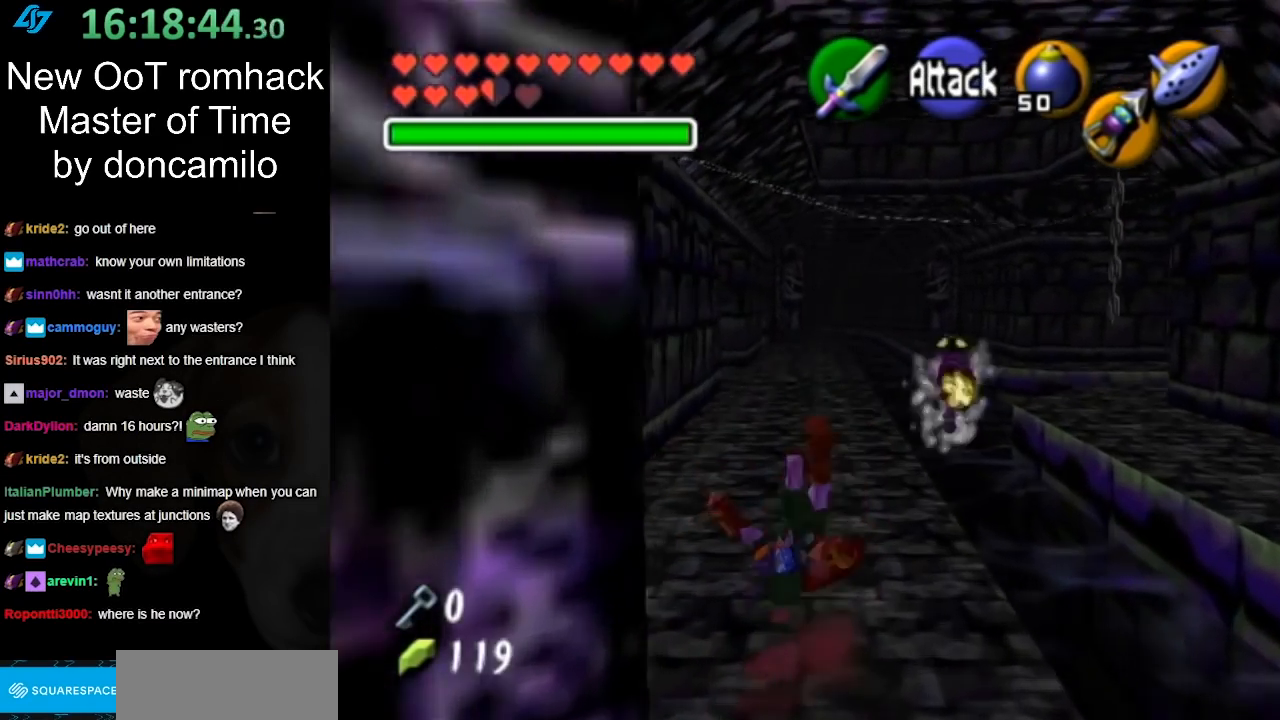
{"buttons": ["A"], "left_stick": "up", "right_stick": "center", "events": [[417, "A", "down"]]}
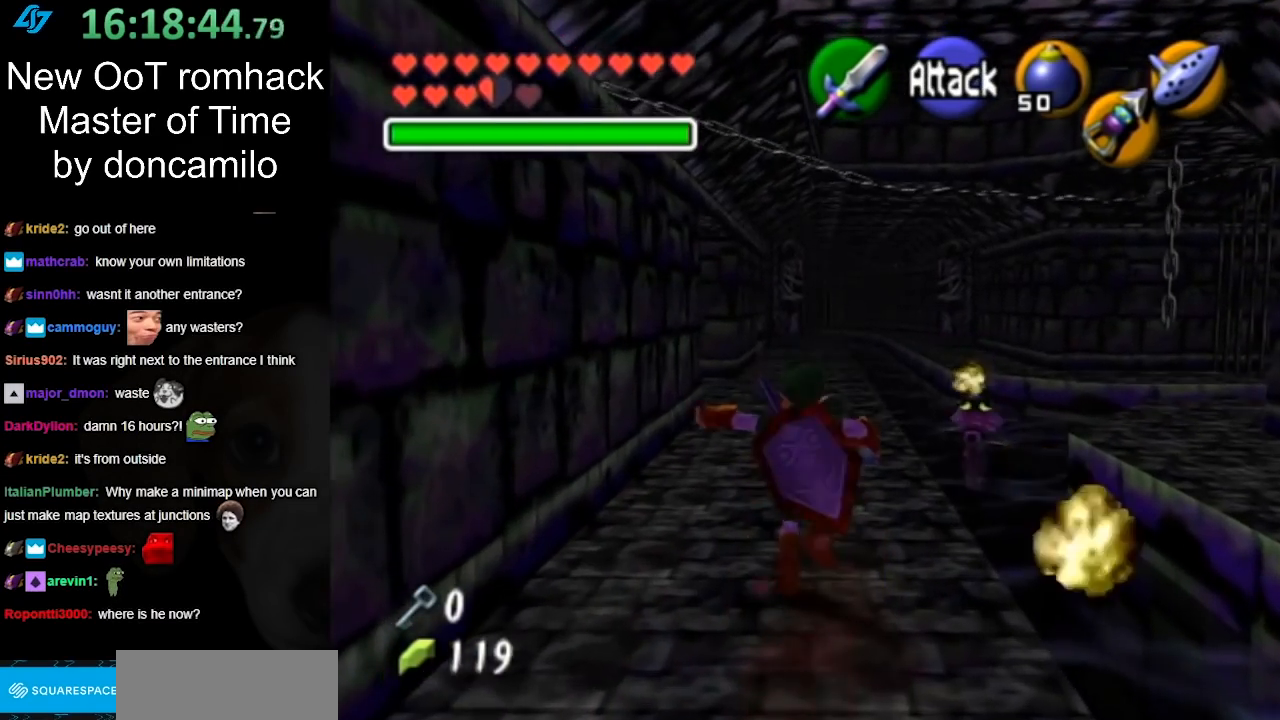
{"buttons": [], "left_stick": "up", "right_stick": "center", "events": [[83, "A", "up"]]}
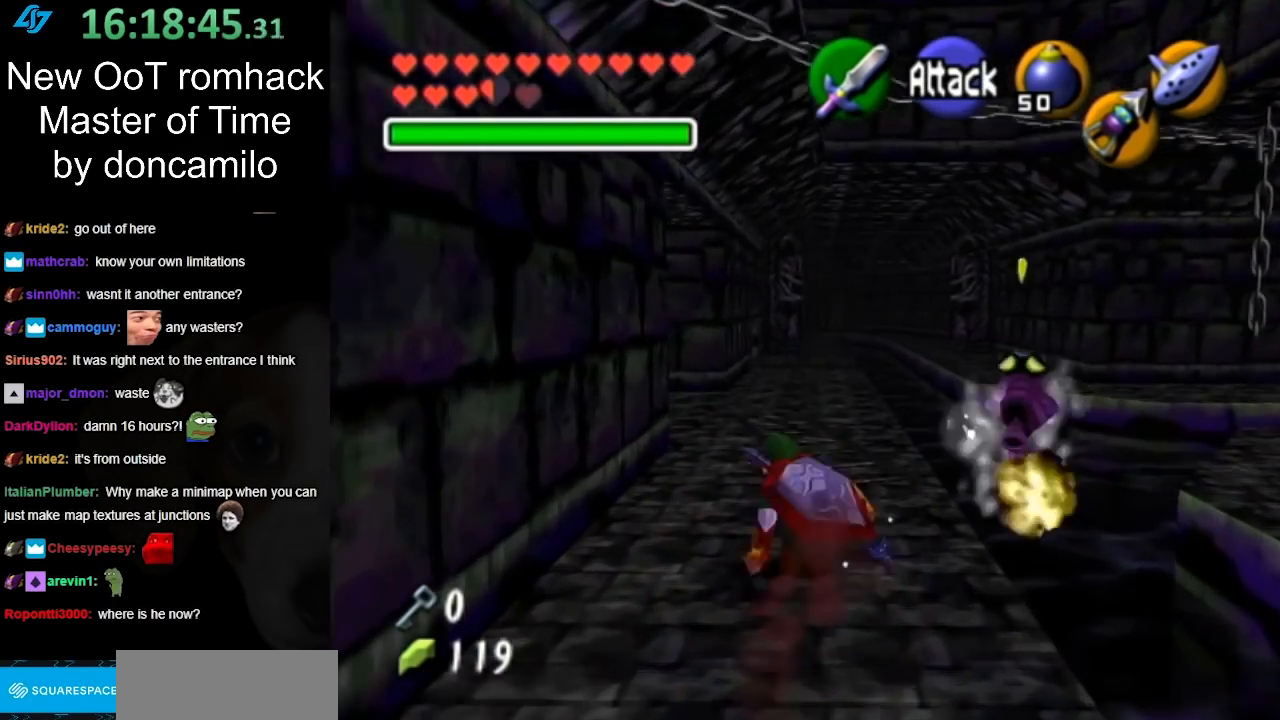
{"buttons": [], "left_stick": "up-right", "right_stick": "center", "events": [[83, "left_stick", "up-right"]]}
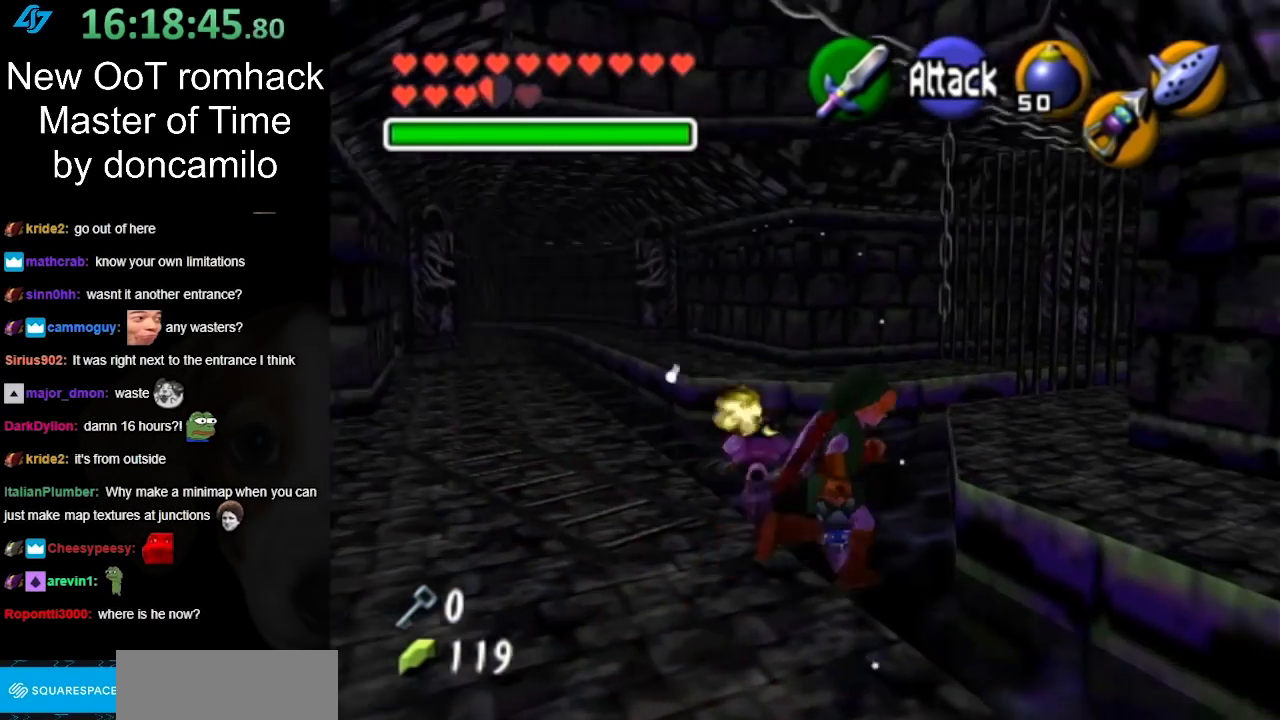
{"buttons": [], "left_stick": "up", "right_stick": "center", "events": [[267, "left_stick", "up"]]}
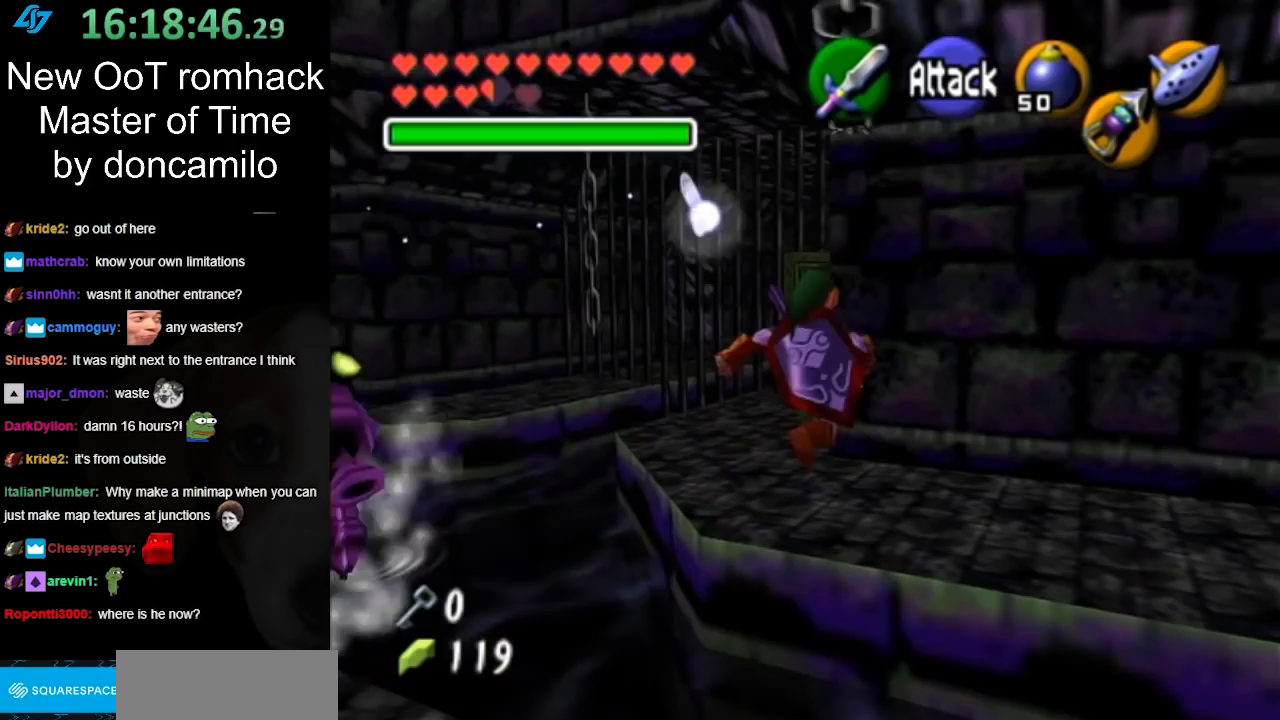
{"buttons": [], "left_stick": "left", "right_stick": "center", "events": [[167, "left_stick", "up-left"], [333, "left_stick", "left"]]}
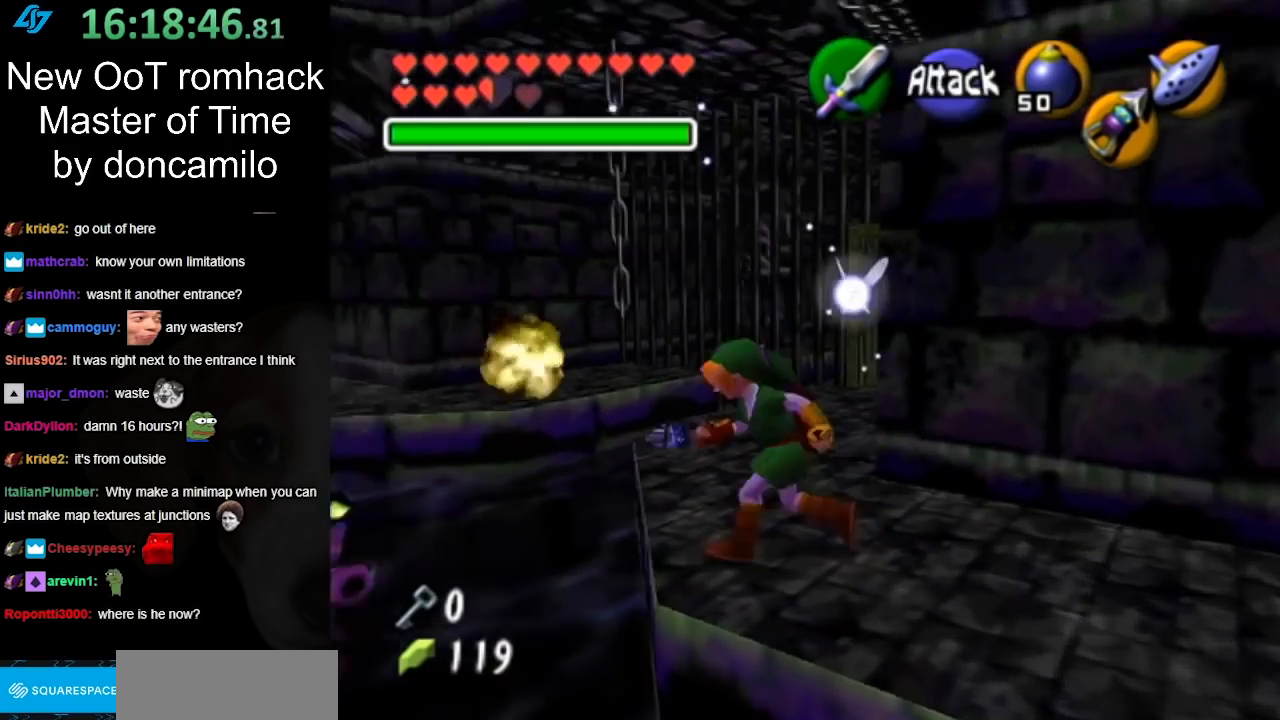
{"buttons": [], "left_stick": "left", "right_stick": "center", "events": []}